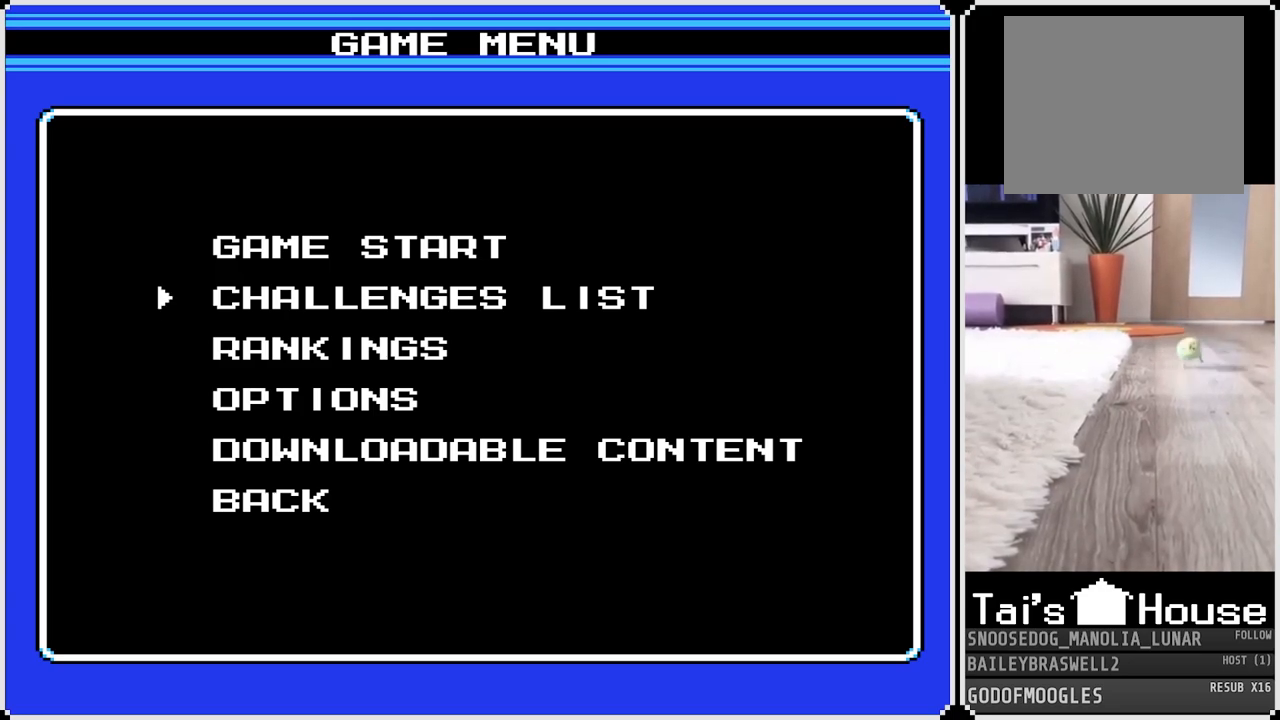
Gameplay with a controller (PlayStation layout); each line is a JSON object with the inputs held at the frame after it. "events" lists button and stick changes between this image and that frame as [ms after this image, input, new state], when the widget could be followed in between.
{"buttons": [], "left_stick": "center", "right_stick": "center", "events": []}
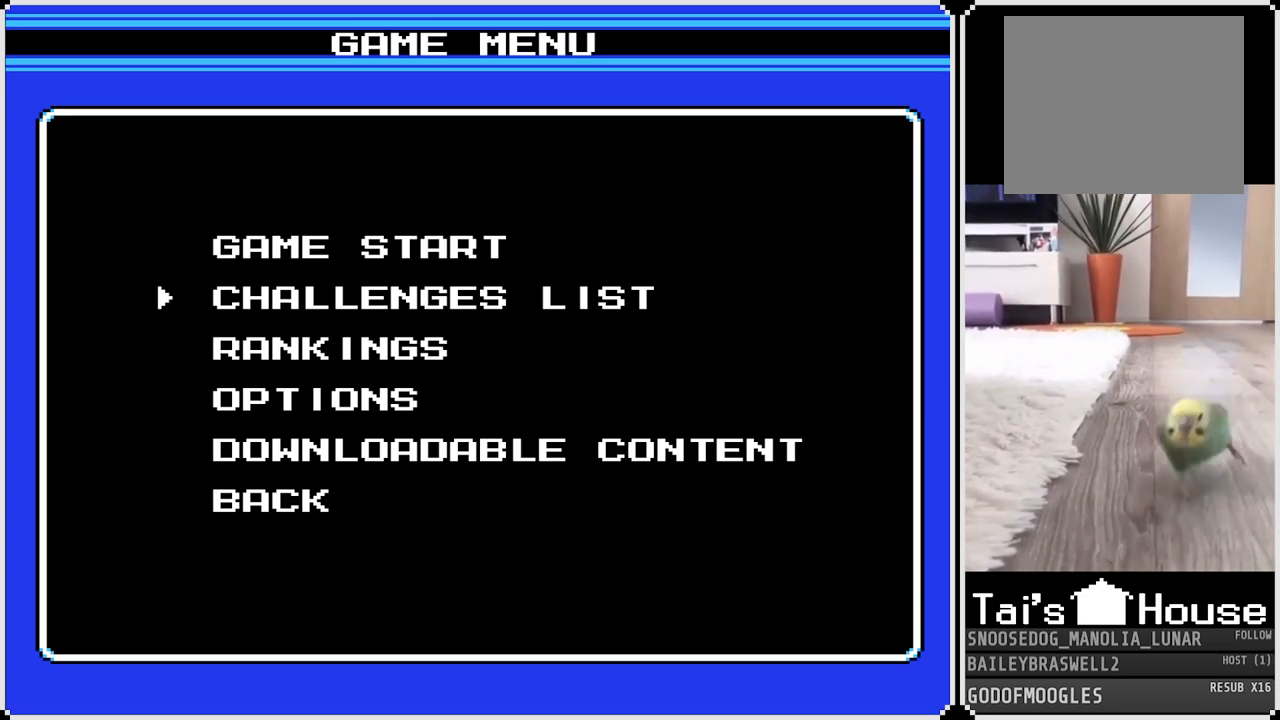
{"buttons": [], "left_stick": "center", "right_stick": "center", "events": []}
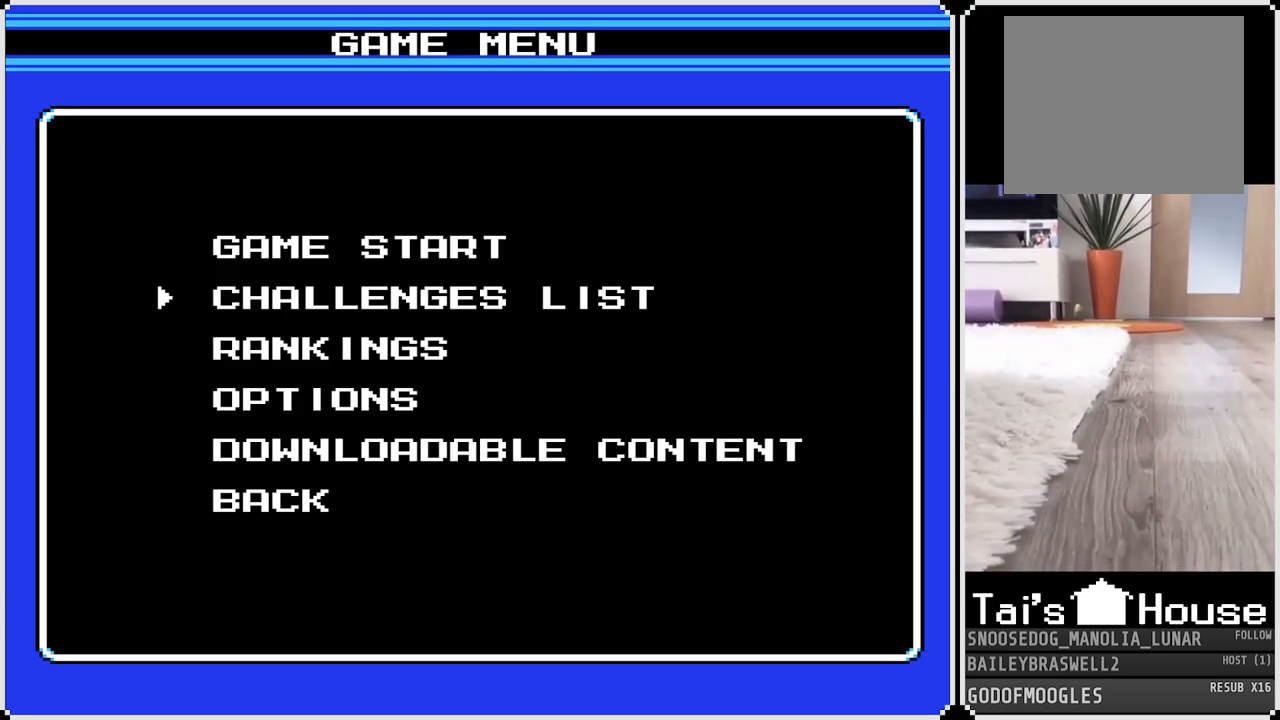
{"buttons": [], "left_stick": "center", "right_stick": "center", "events": []}
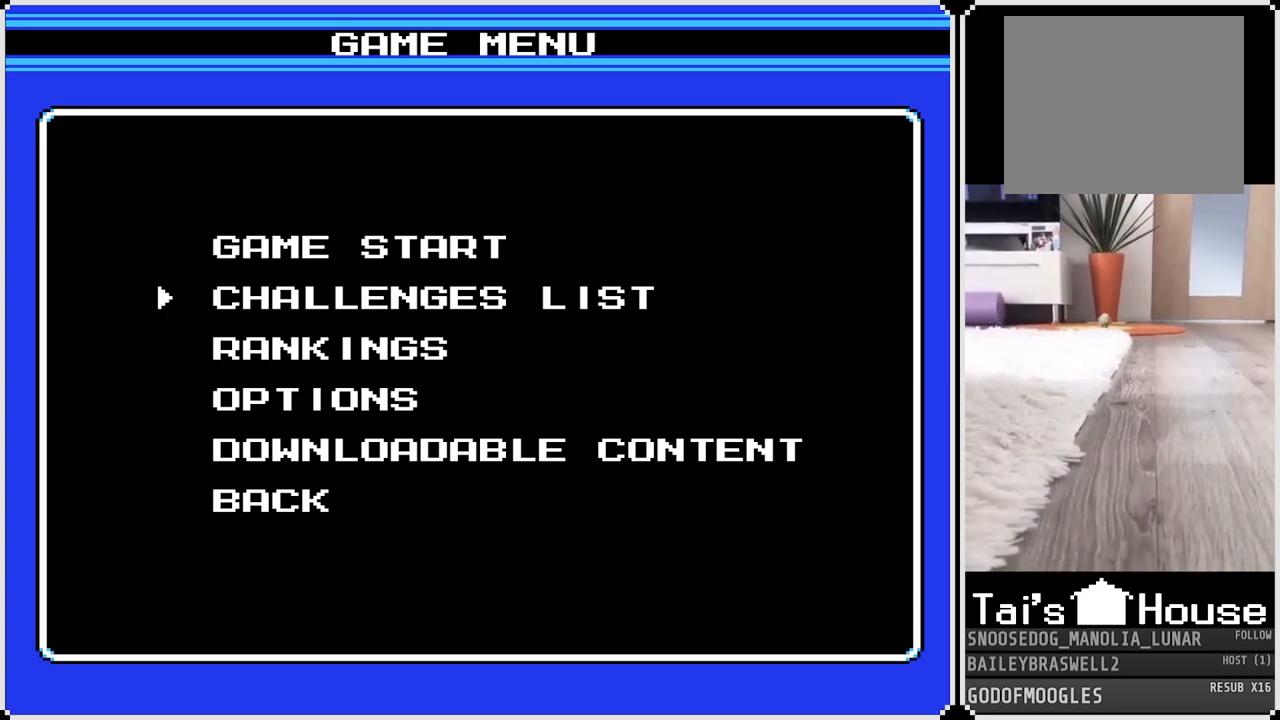
{"buttons": [], "left_stick": "center", "right_stick": "center", "events": [[184, "DPAD_DOWN", "down"], [334, "DPAD_DOWN", "up"]]}
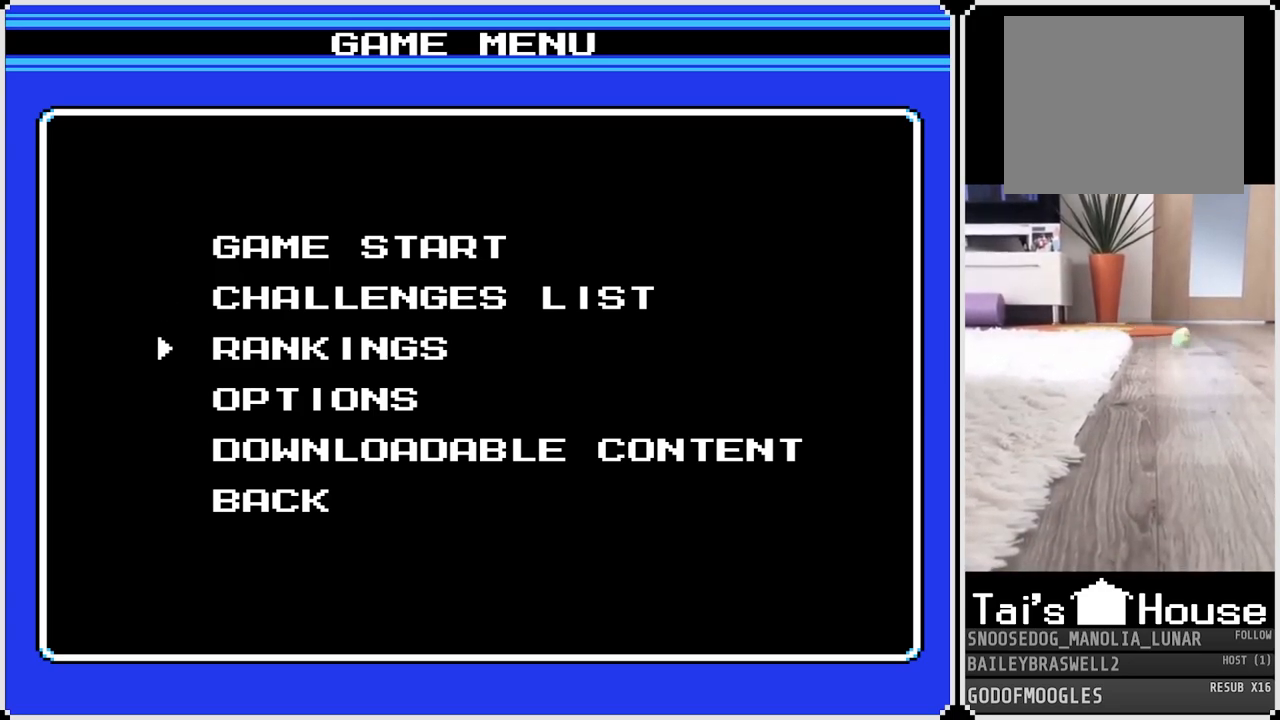
{"buttons": [], "left_stick": "center", "right_stick": "center", "events": []}
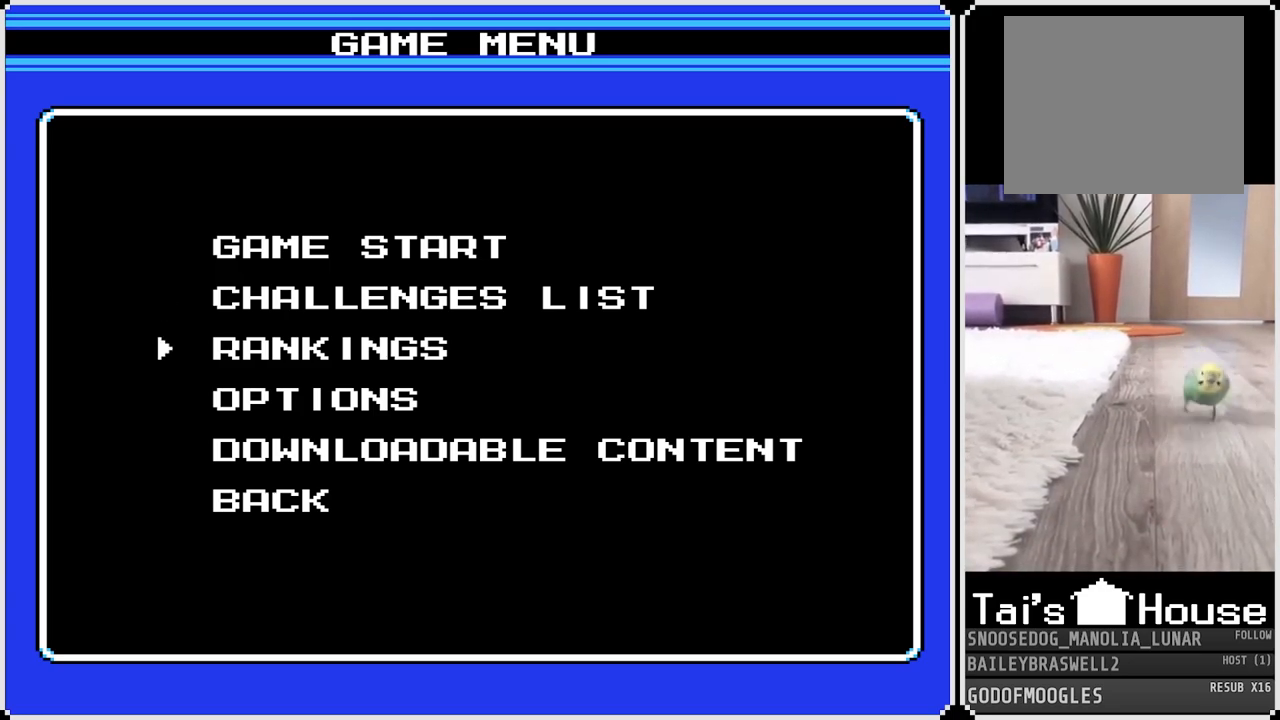
{"buttons": [], "left_stick": "center", "right_stick": "center", "events": [[84, "DPAD_UP", "down"], [201, "DPAD_UP", "up"], [301, "CROSS", "down"], [384, "CROSS", "up"]]}
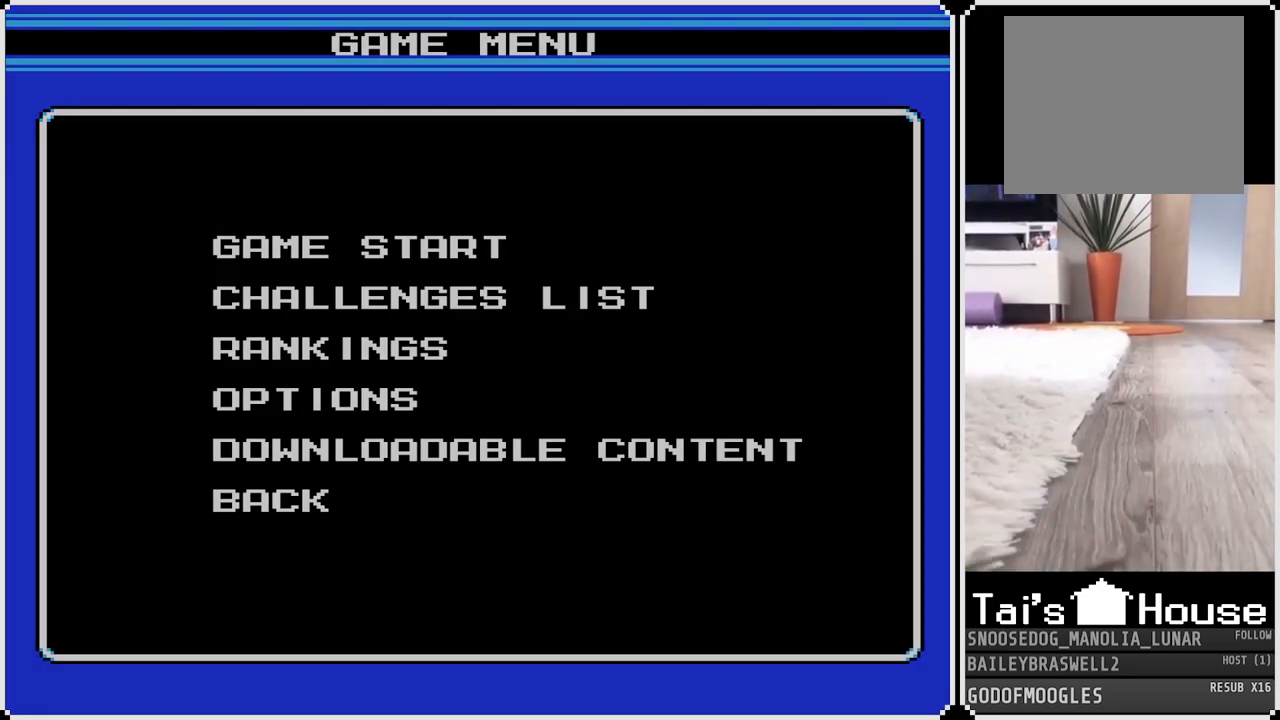
{"buttons": [], "left_stick": "center", "right_stick": "center", "events": []}
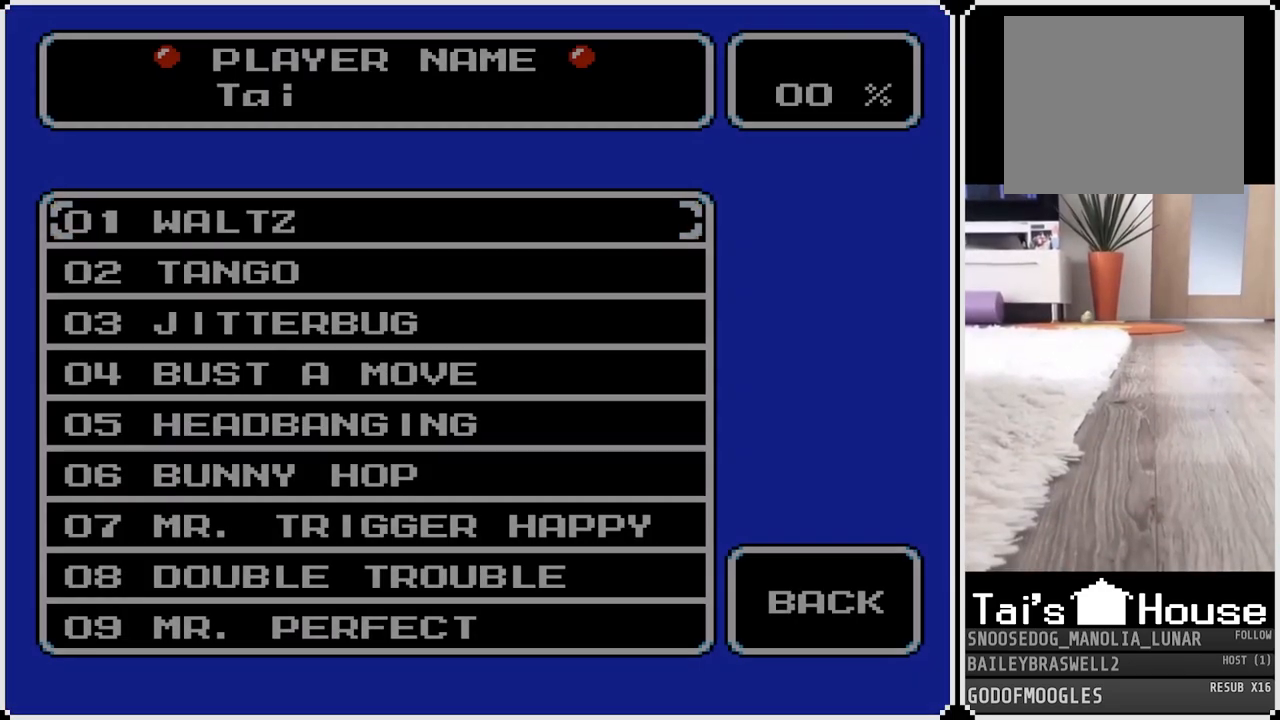
{"buttons": [], "left_stick": "center", "right_stick": "center", "events": [[367, "DPAD_DOWN", "down"], [484, "DPAD_DOWN", "up"]]}
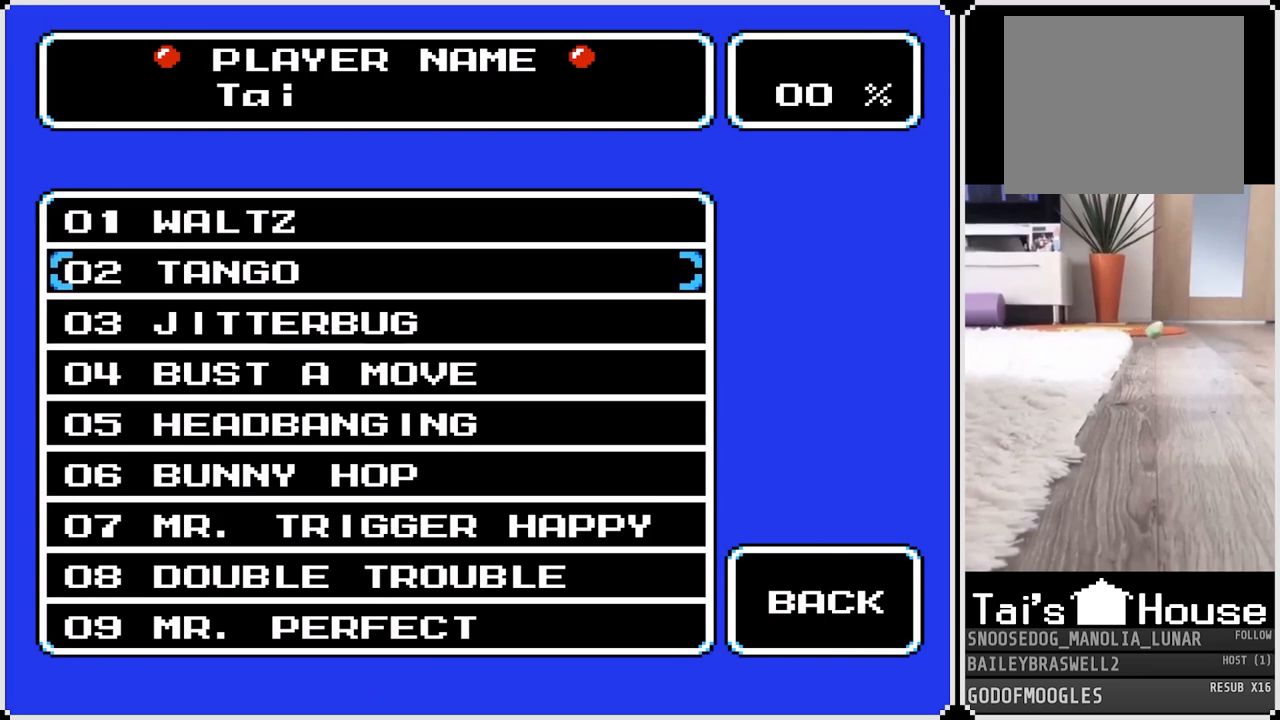
{"buttons": [], "left_stick": "center", "right_stick": "center", "events": [[83, "DPAD_DOWN", "down"], [200, "DPAD_DOWN", "up"], [217, "CIRCLE", "down"], [317, "CIRCLE", "up"]]}
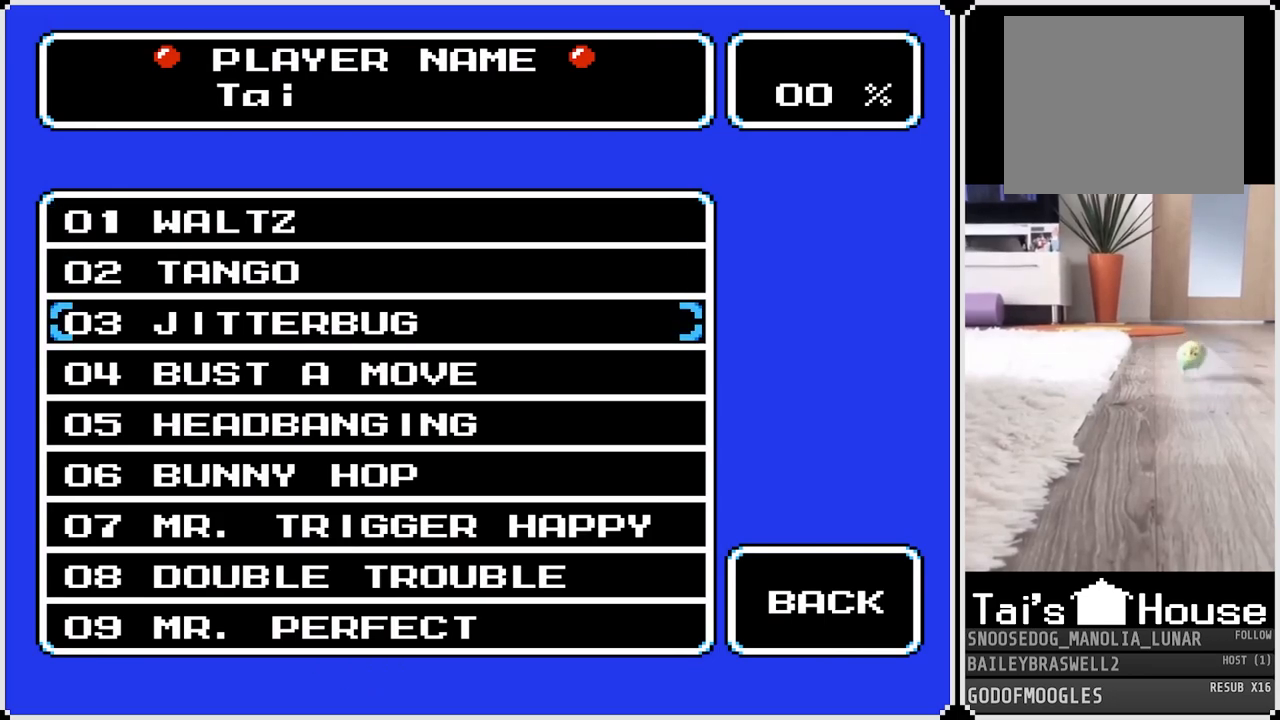
{"buttons": [], "left_stick": "center", "right_stick": "center", "events": [[201, "DPAD_UP", "down"], [284, "DPAD_UP", "up"], [384, "DPAD_UP", "down"], [468, "DPAD_UP", "up"]]}
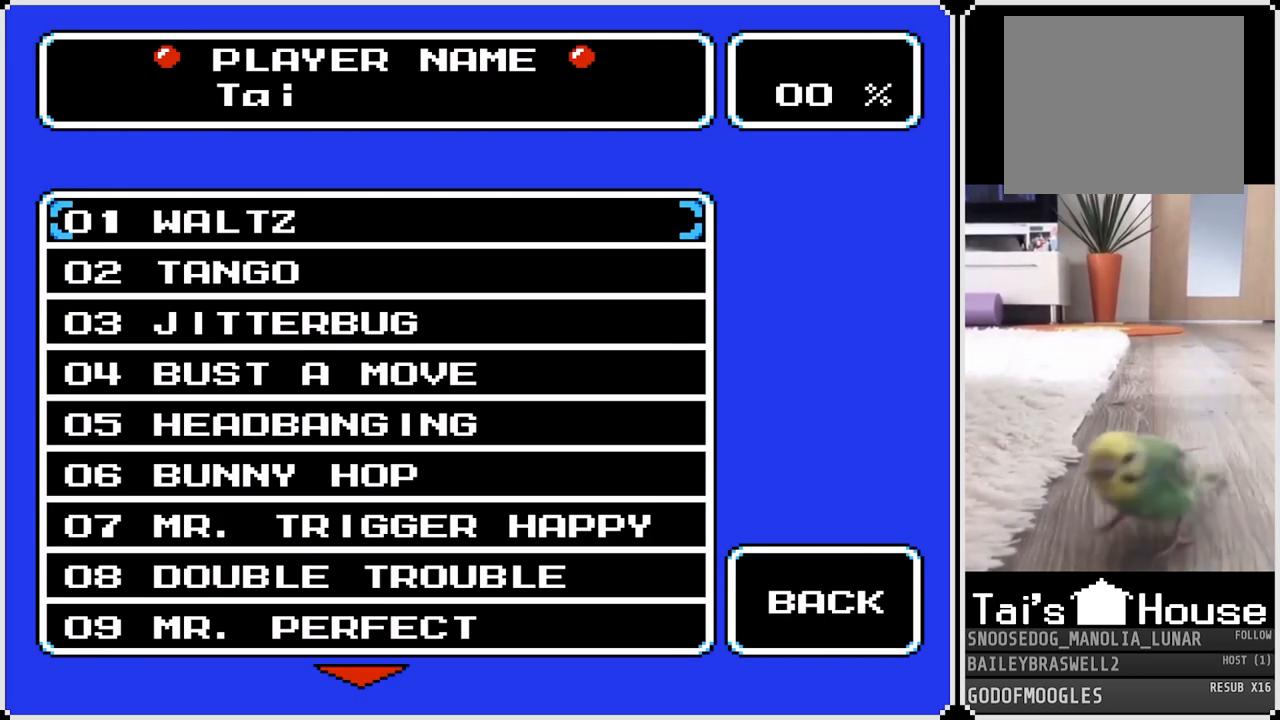
{"buttons": [], "left_stick": "center", "right_stick": "center", "events": [[100, "DPAD_RIGHT", "down"], [217, "DPAD_RIGHT", "up"]]}
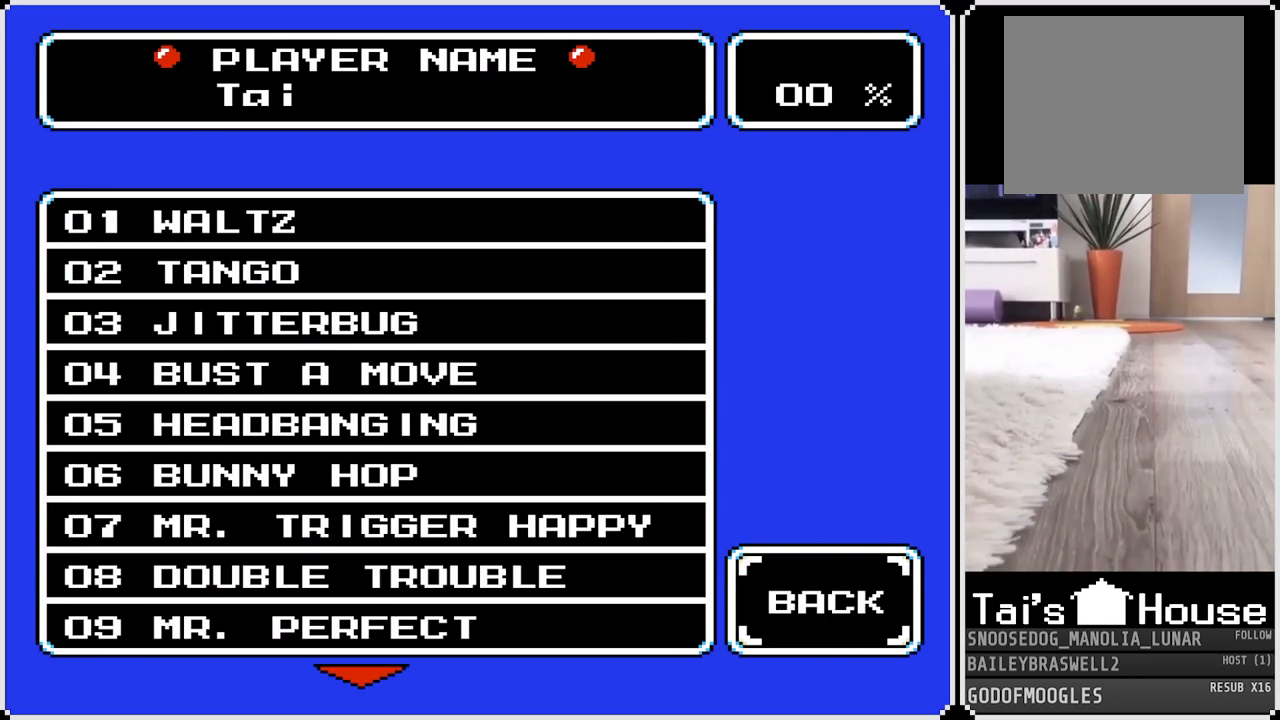
{"buttons": [], "left_stick": "center", "right_stick": "center", "events": [[117, "CROSS", "down"], [217, "CROSS", "up"]]}
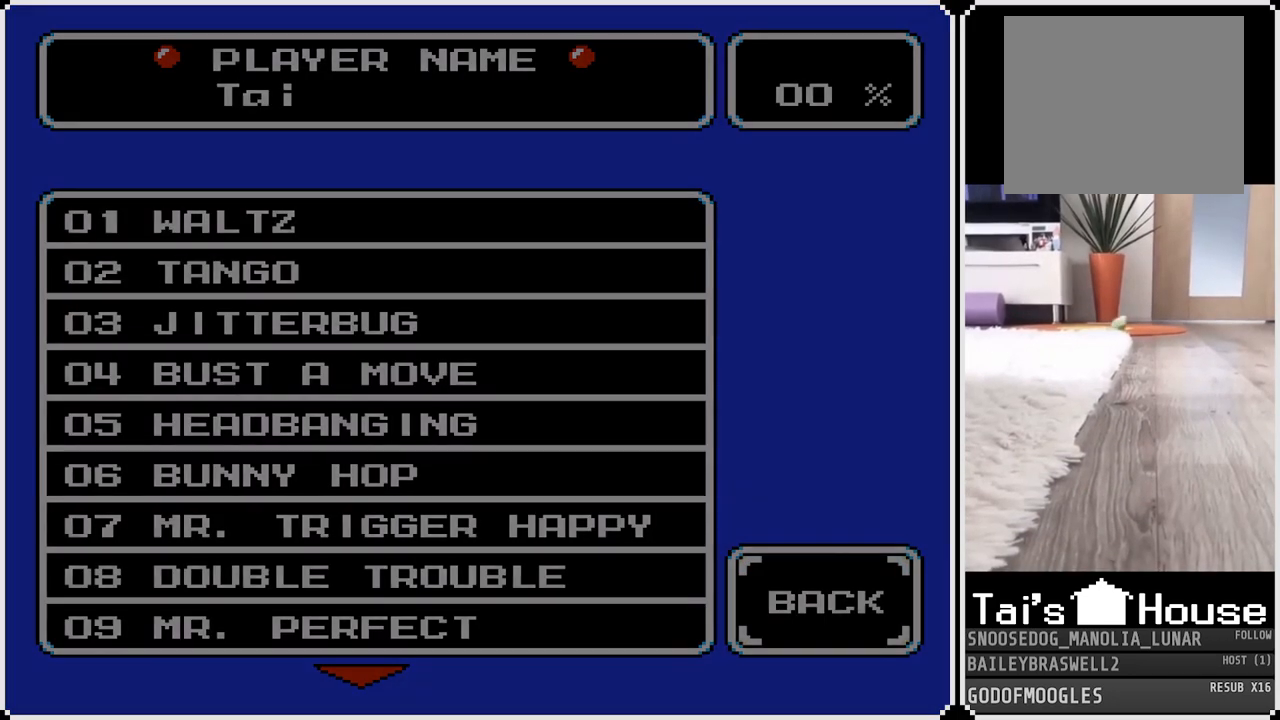
{"buttons": [], "left_stick": "center", "right_stick": "center", "events": []}
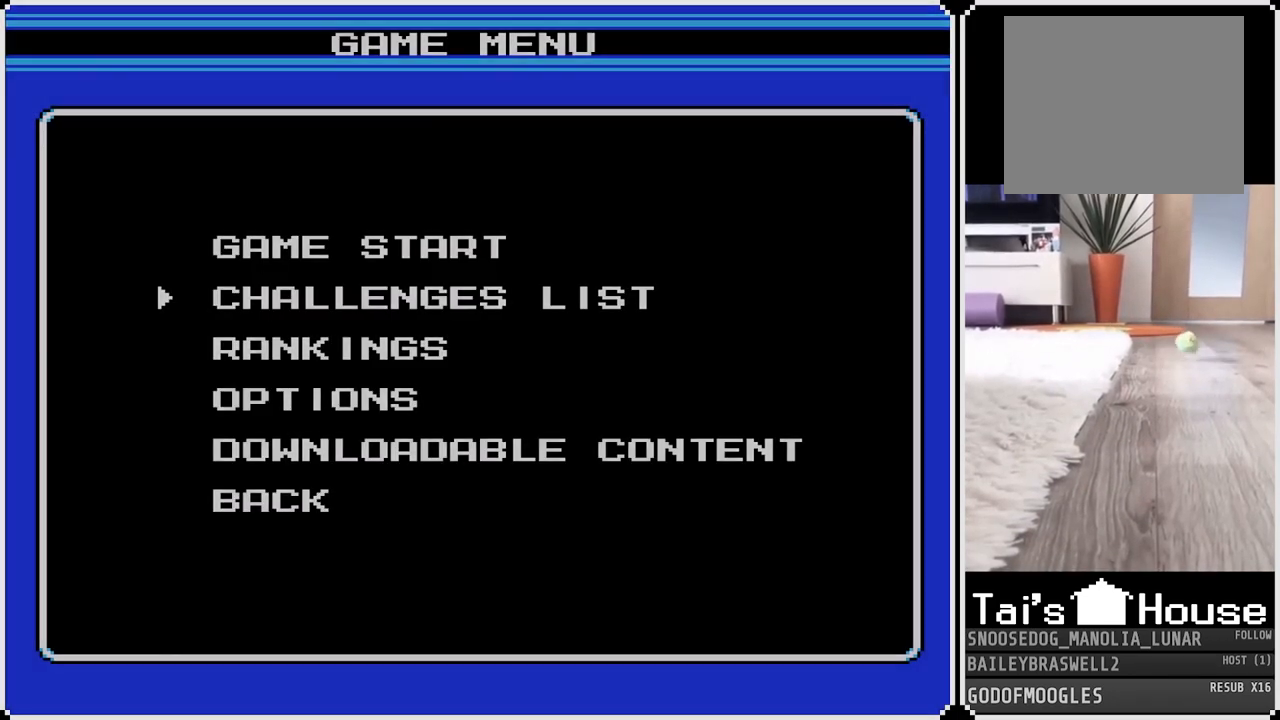
{"buttons": [], "left_stick": "center", "right_stick": "center", "events": [[351, "DPAD_UP", "down"], [468, "DPAD_UP", "up"]]}
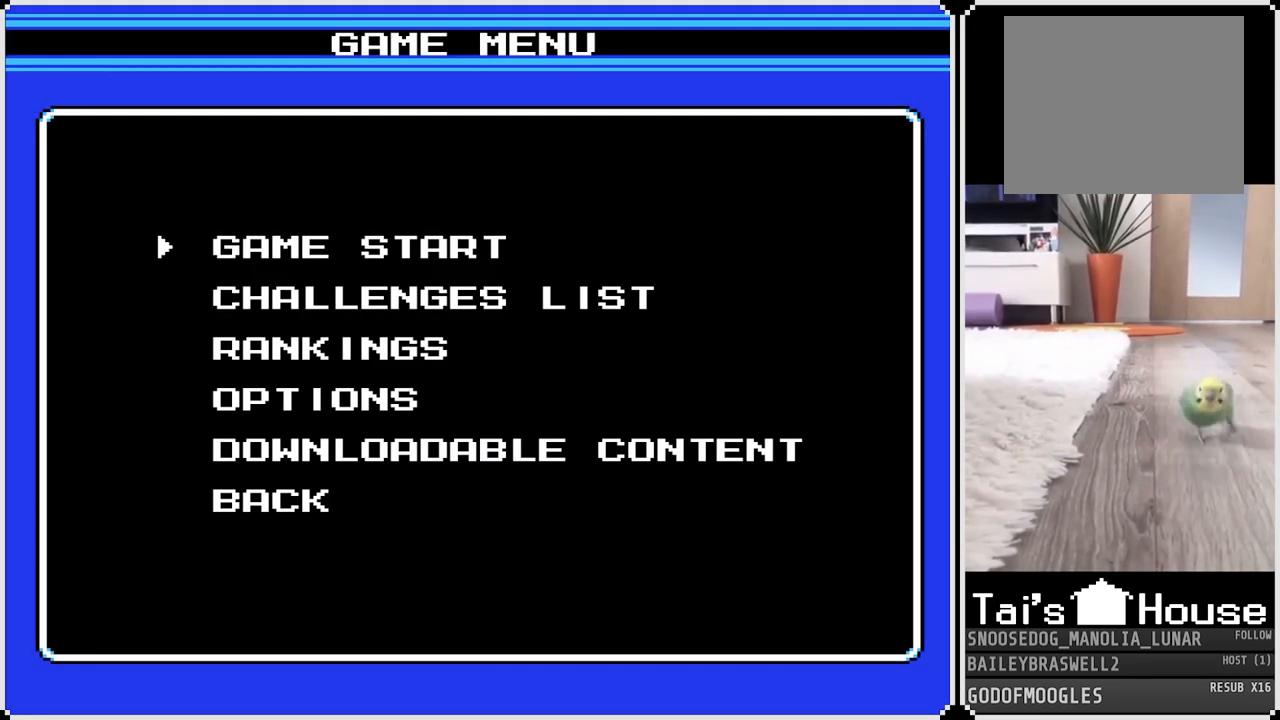
{"buttons": [], "left_stick": "center", "right_stick": "center", "events": [[183, "DPAD_DOWN", "down"], [234, "DPAD_DOWN", "up"], [384, "DPAD_DOWN", "down"], [484, "DPAD_DOWN", "up"]]}
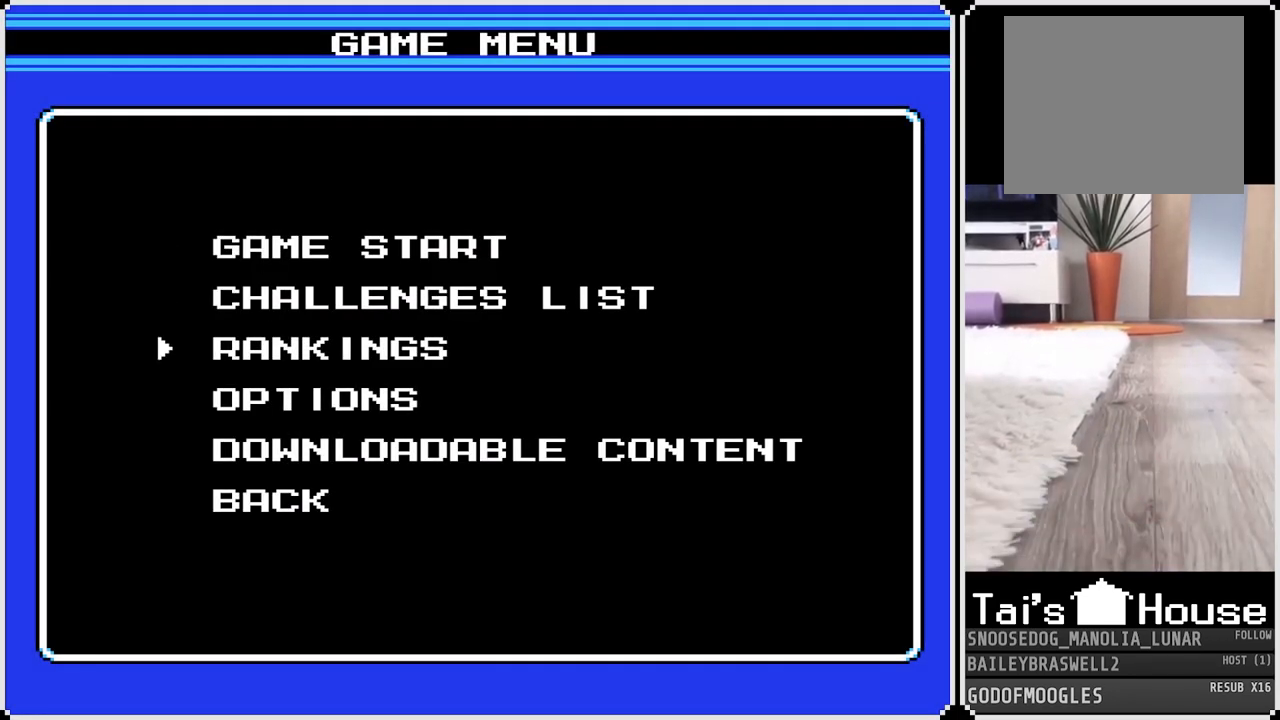
{"buttons": ["DPAD_DOWN"], "left_stick": "center", "right_stick": "center", "events": [[84, "DPAD_DOWN", "down"], [217, "DPAD_DOWN", "up"], [401, "DPAD_DOWN", "down"]]}
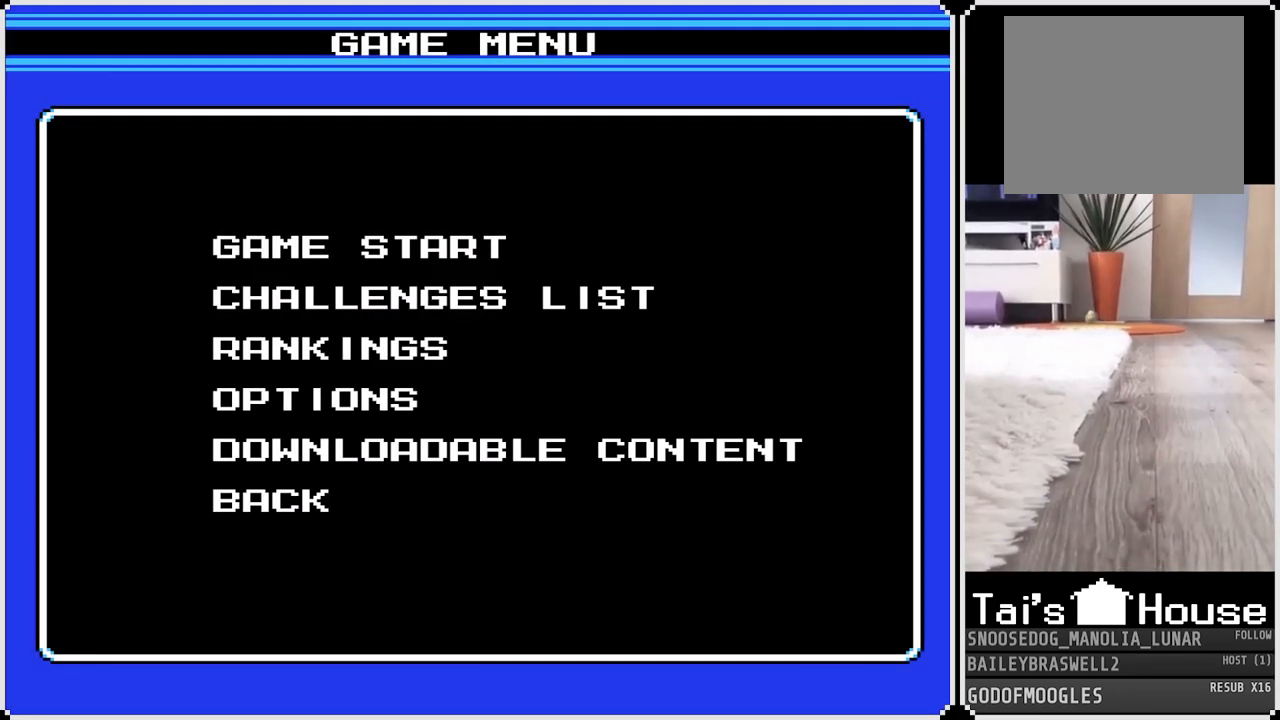
{"buttons": [], "left_stick": "center", "right_stick": "center", "events": [[50, "DPAD_DOWN", "up"]]}
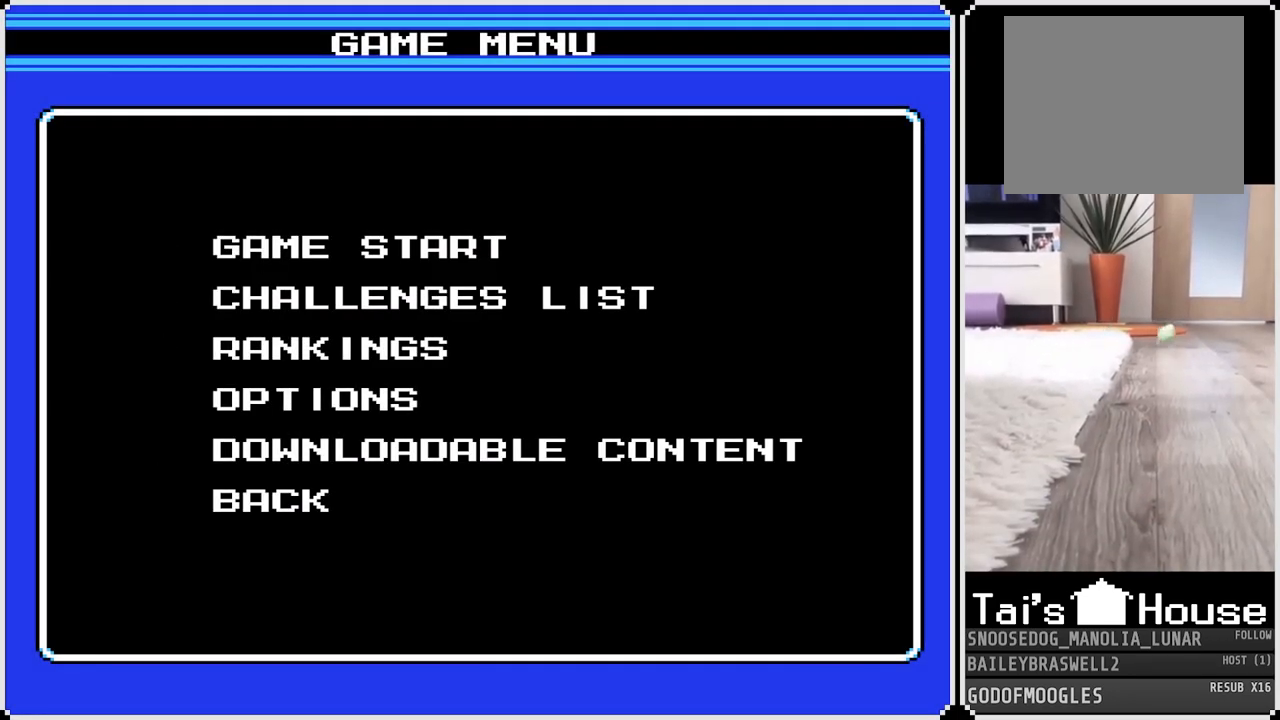
{"buttons": [], "left_stick": "center", "right_stick": "center", "events": [[101, "DPAD_UP", "down"], [201, "DPAD_UP", "up"], [317, "DPAD_UP", "down"], [401, "DPAD_UP", "up"]]}
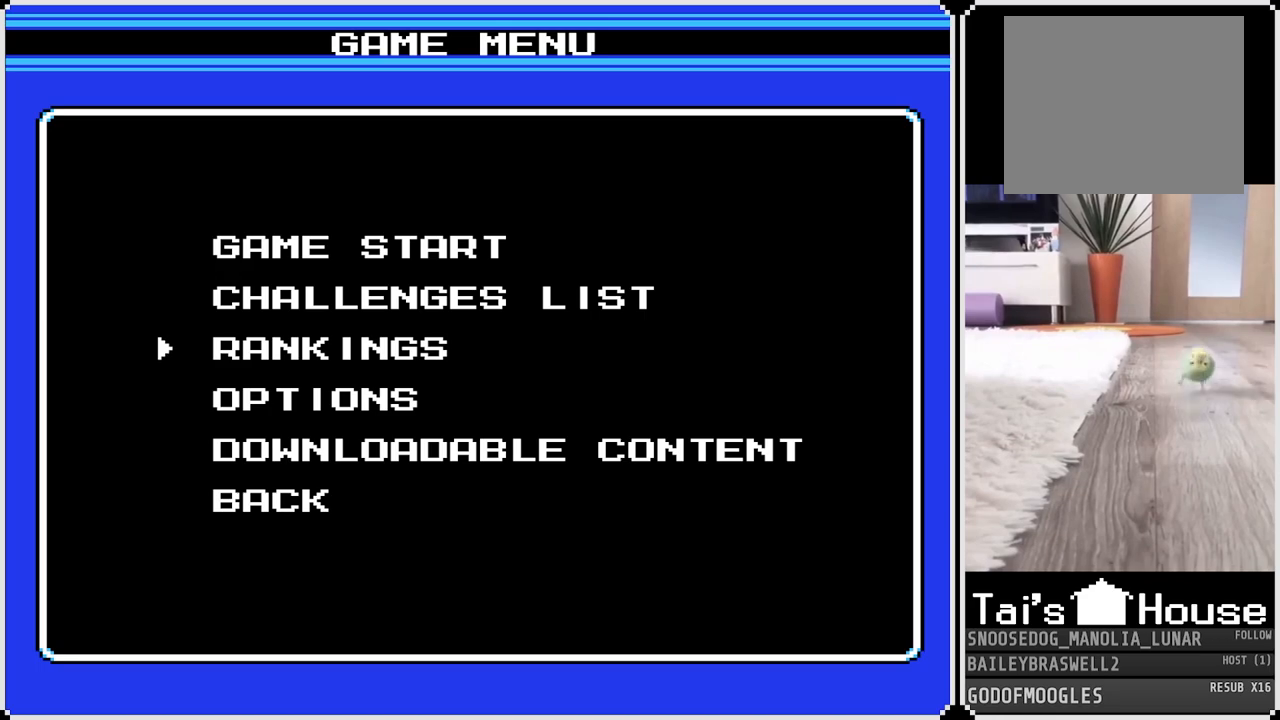
{"buttons": [], "left_stick": "center", "right_stick": "center", "events": [[167, "DPAD_UP", "down"], [300, "DPAD_UP", "up"], [400, "DPAD_UP", "down"], [500, "DPAD_UP", "up"]]}
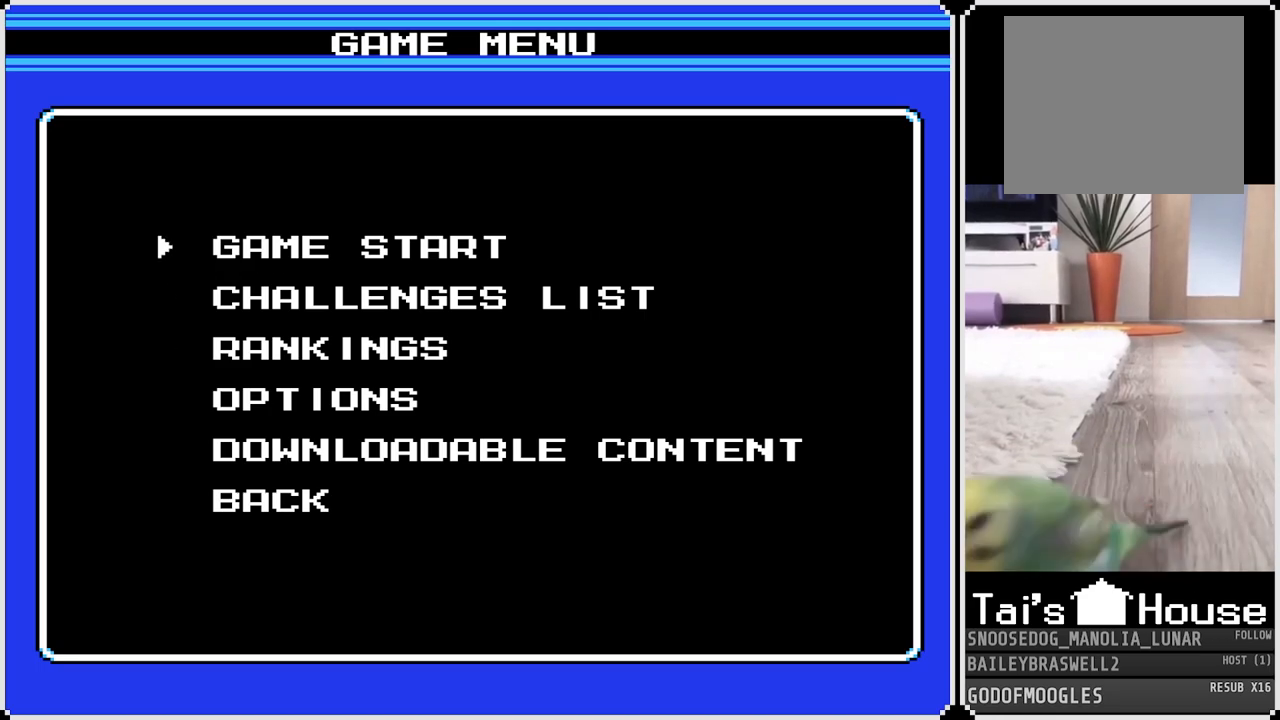
{"buttons": [], "left_stick": "center", "right_stick": "center", "events": []}
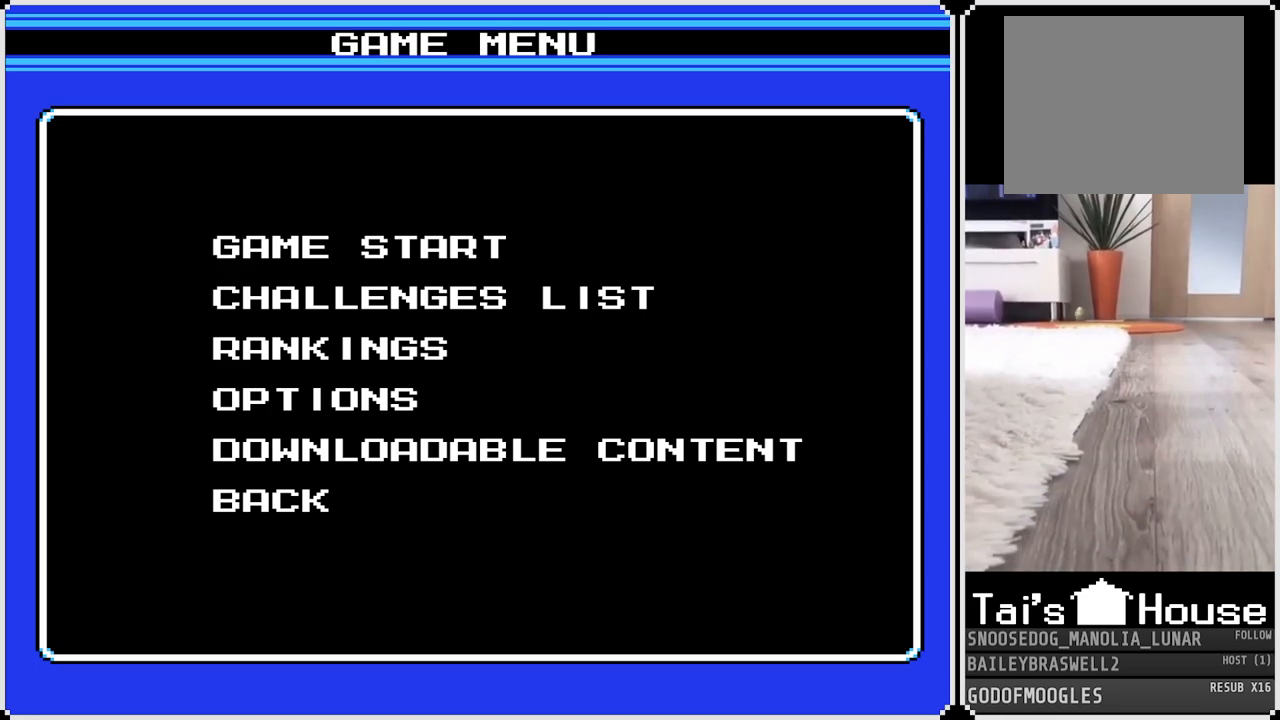
{"buttons": [], "left_stick": "center", "right_stick": "center", "events": []}
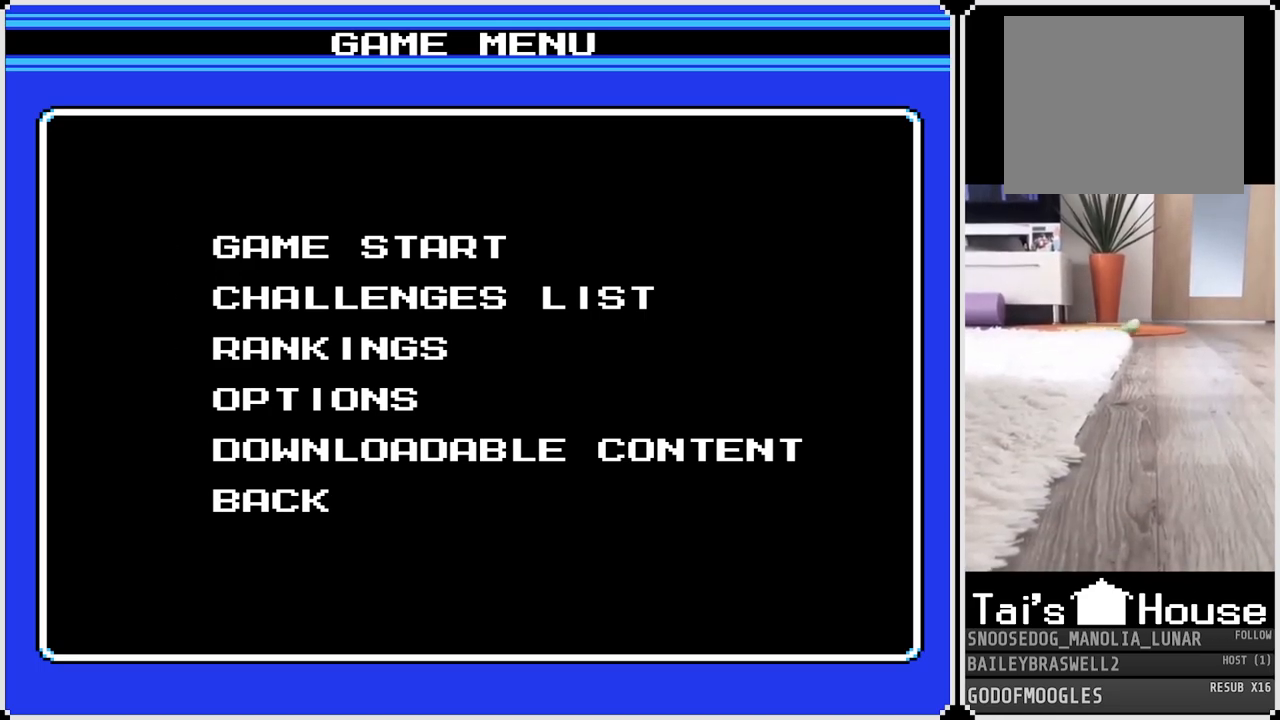
{"buttons": ["DPAD_DOWN"], "left_stick": "center", "right_stick": "center", "events": [[451, "DPAD_DOWN", "down"]]}
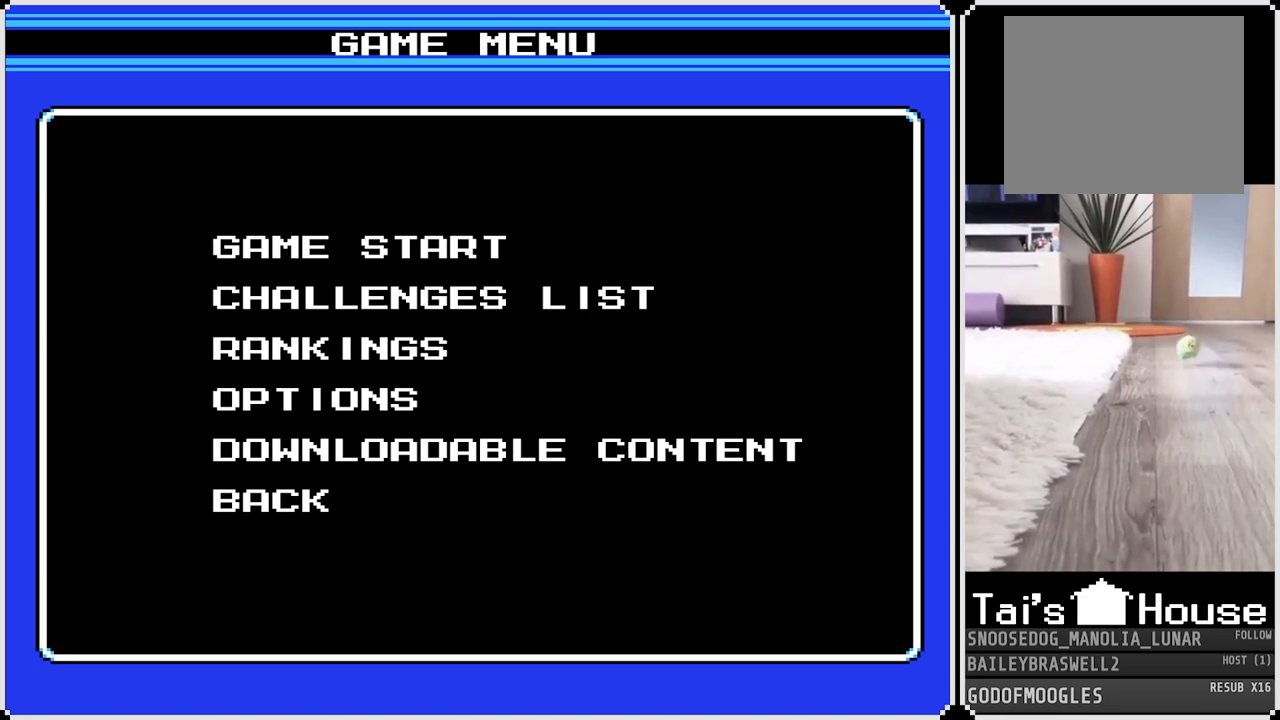
{"buttons": ["CROSS"], "left_stick": "center", "right_stick": "center", "events": [[33, "DPAD_DOWN", "up"], [133, "DPAD_DOWN", "down"], [234, "DPAD_DOWN", "up"], [317, "DPAD_DOWN", "down"], [384, "DPAD_DOWN", "up"], [467, "CROSS", "down"]]}
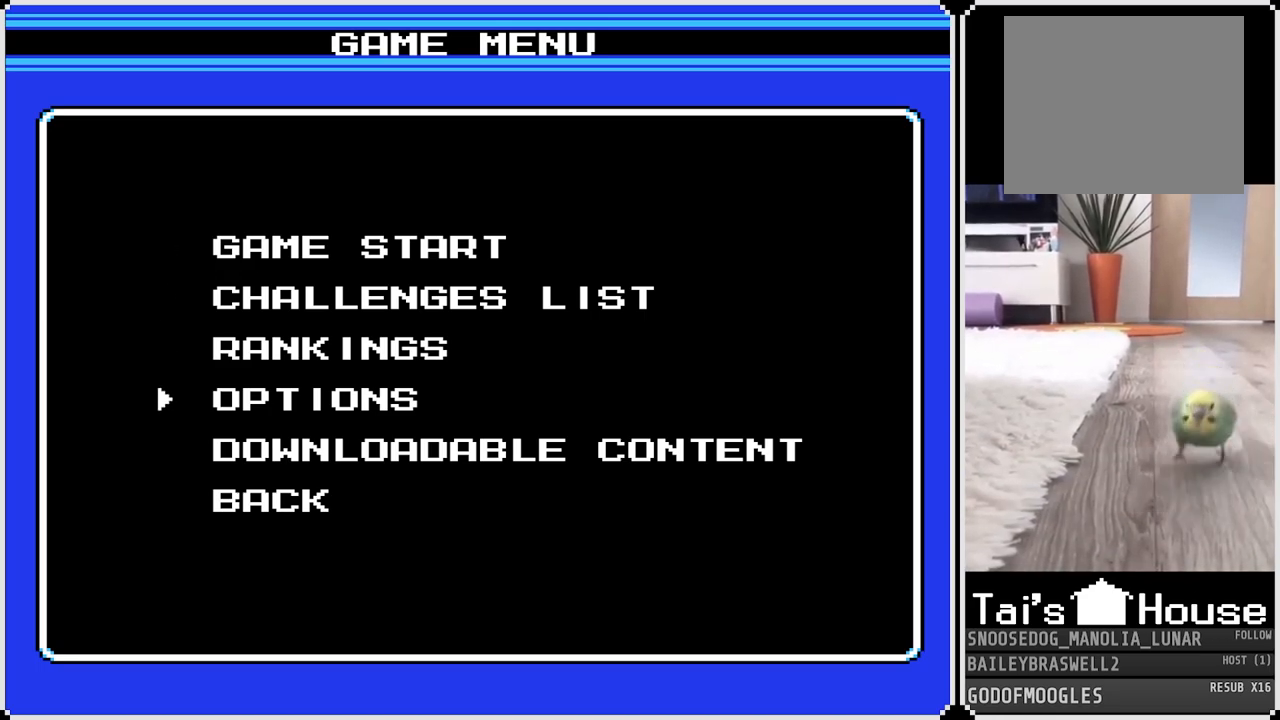
{"buttons": [], "left_stick": "center", "right_stick": "center", "events": [[34, "CROSS", "up"]]}
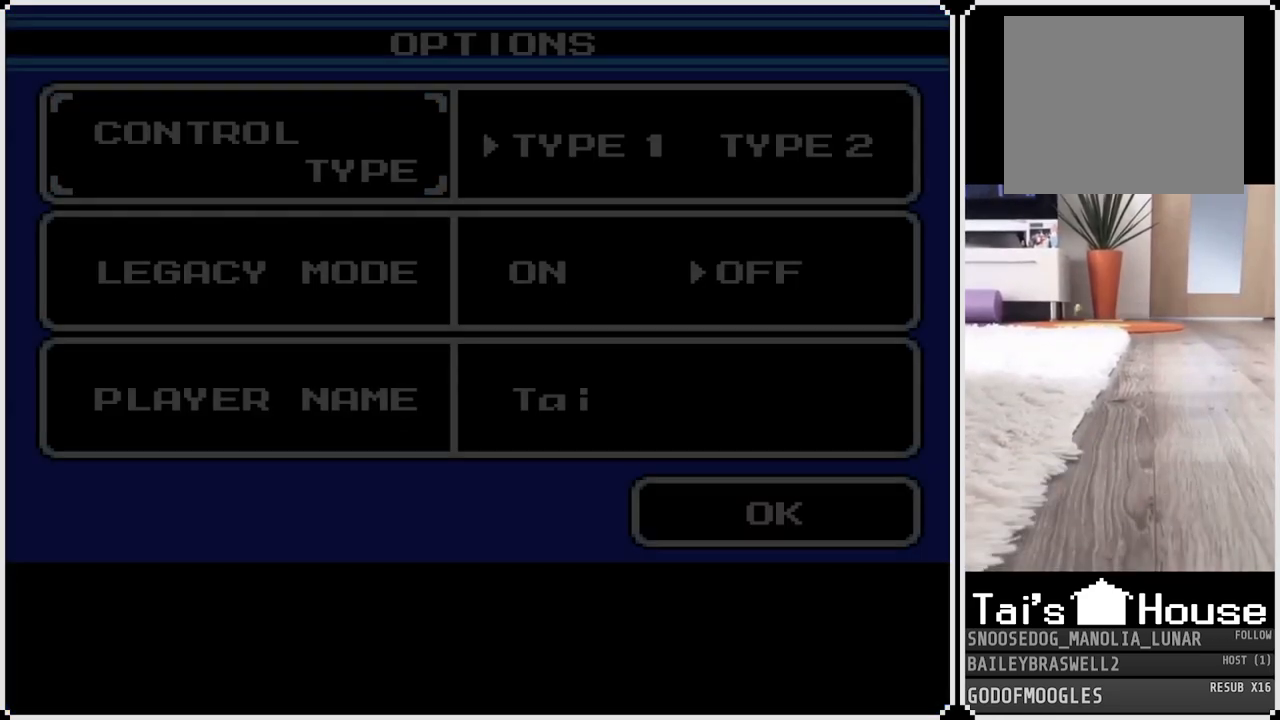
{"buttons": [], "left_stick": "center", "right_stick": "center", "events": []}